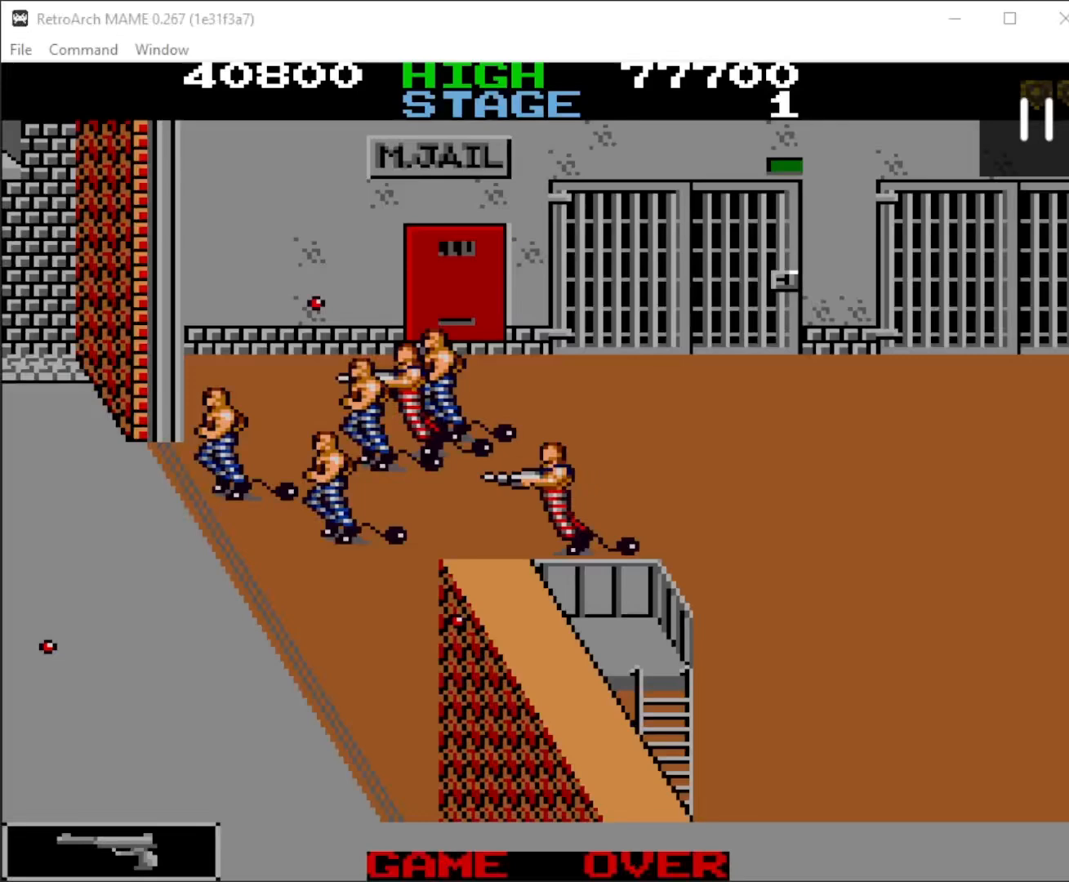
Gameplay with keyboard and mouse; each line is a JSON object with the keys and mouse buttons held at the frame after it. "events" lists presses ("down") and releases ("up") of "1", "2", "3", "4", "5", "a", "alt", "c", "ctrl", "d", "down", "e", "f", "left", "q", "r", "right", "s", "shift", "space", "tab", "up", "v", "w", "x", "z", "mouse_left", "mouse_middle", "mouse_right", "mouse_wheel_up" and "mouse_wheel_down" between this image and that frame as [ms after this image, input, new state], when the widget could be followed in between. "mouse_left", "mouse_middle", "mouse_right", "mouse_wheel_up", "mouse_wheel_down" = the "left", "middle", "right", "wheel_up", "wheel_down" buttons of the "mouse" list. No other keys are recorded. Mouse movement is not recorded.
{"keys": [], "mouse": [], "events": []}
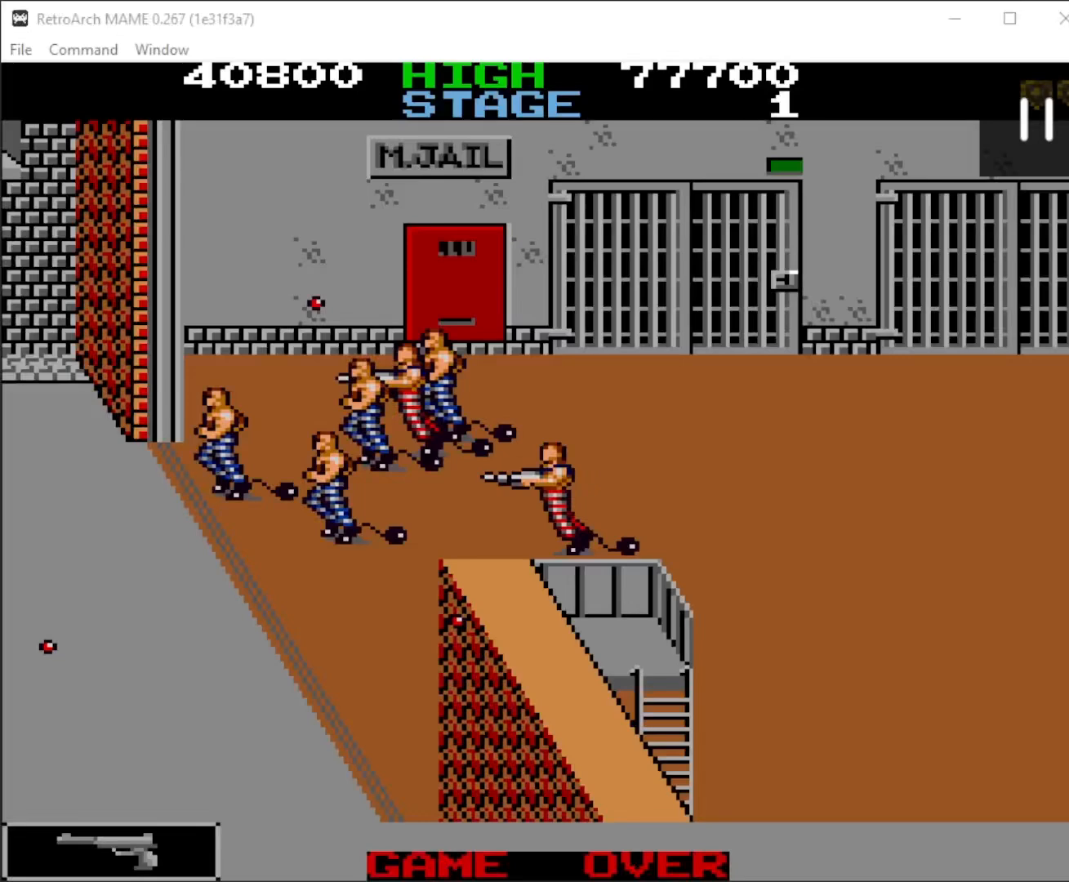
{"keys": [], "mouse": [], "events": [[300, "mouse_left", "down"], [400, "mouse_left", "up"]]}
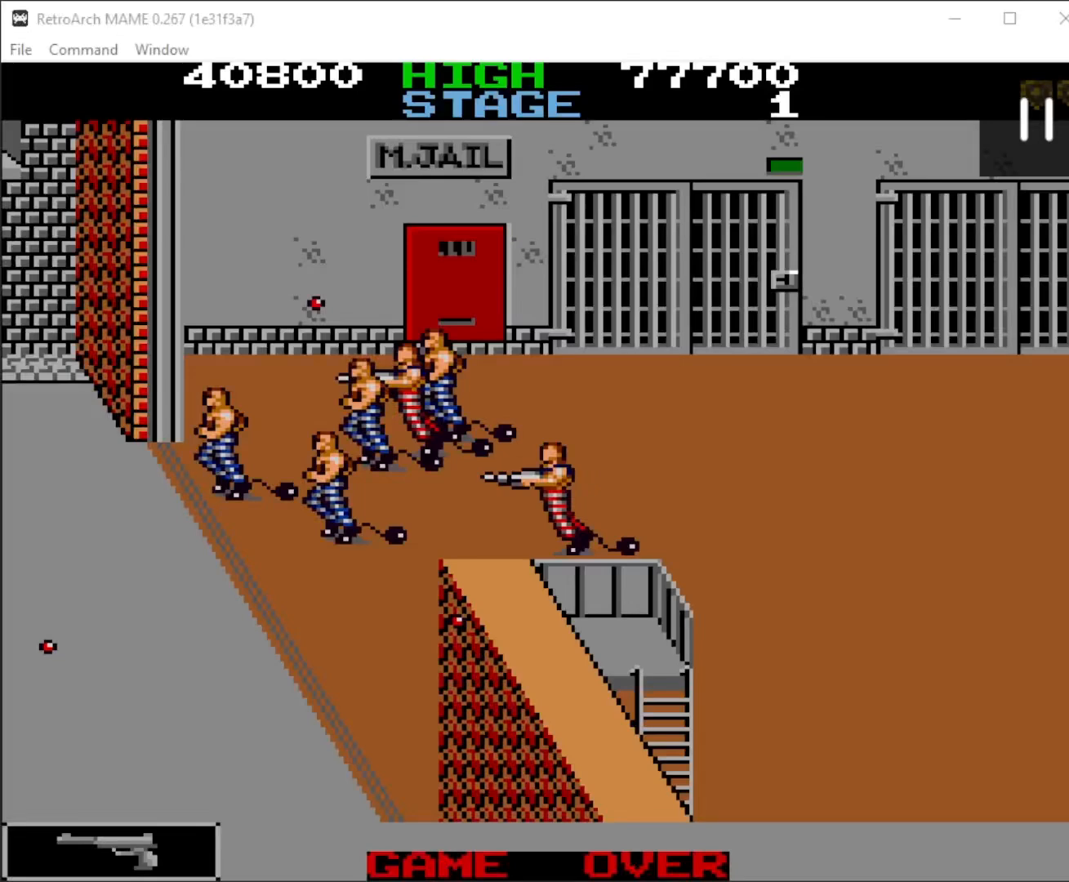
{"keys": [], "mouse": [], "events": [[367, "mouse_left", "down"], [467, "mouse_left", "up"]]}
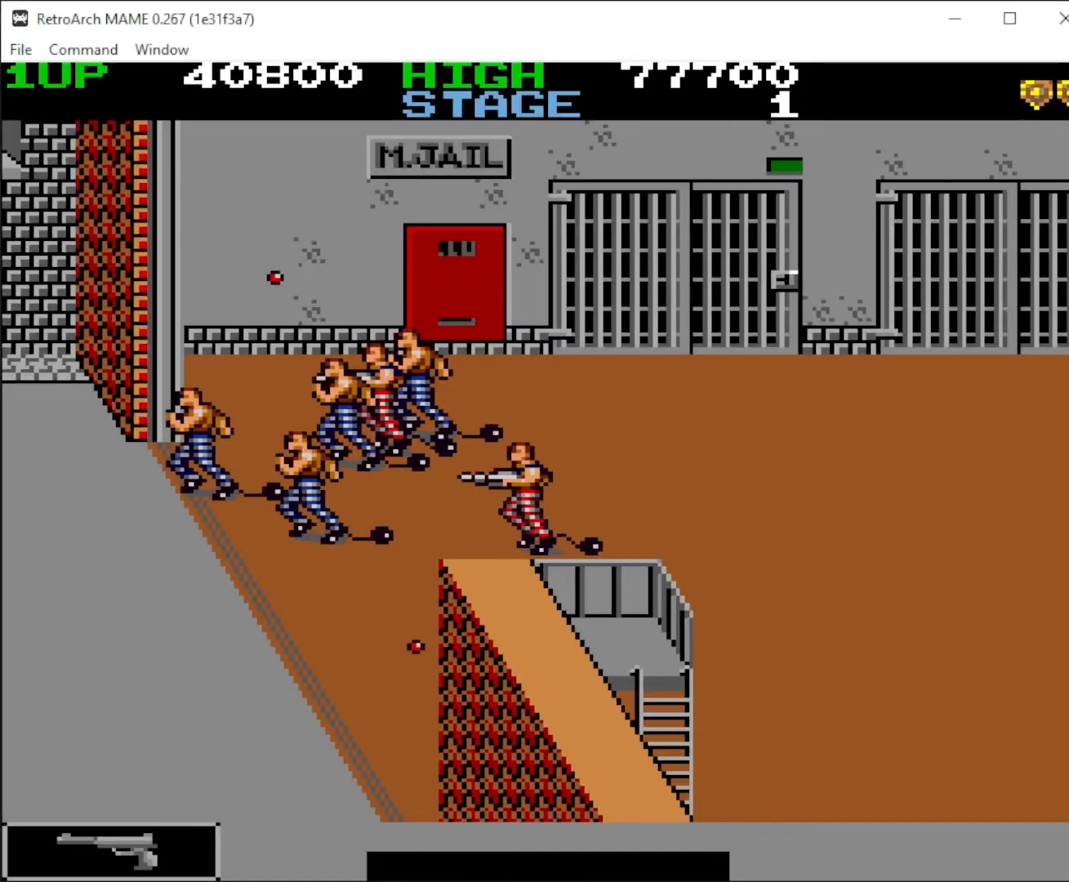
{"keys": [], "mouse": ["left"], "events": [[433, "mouse_left", "down"]]}
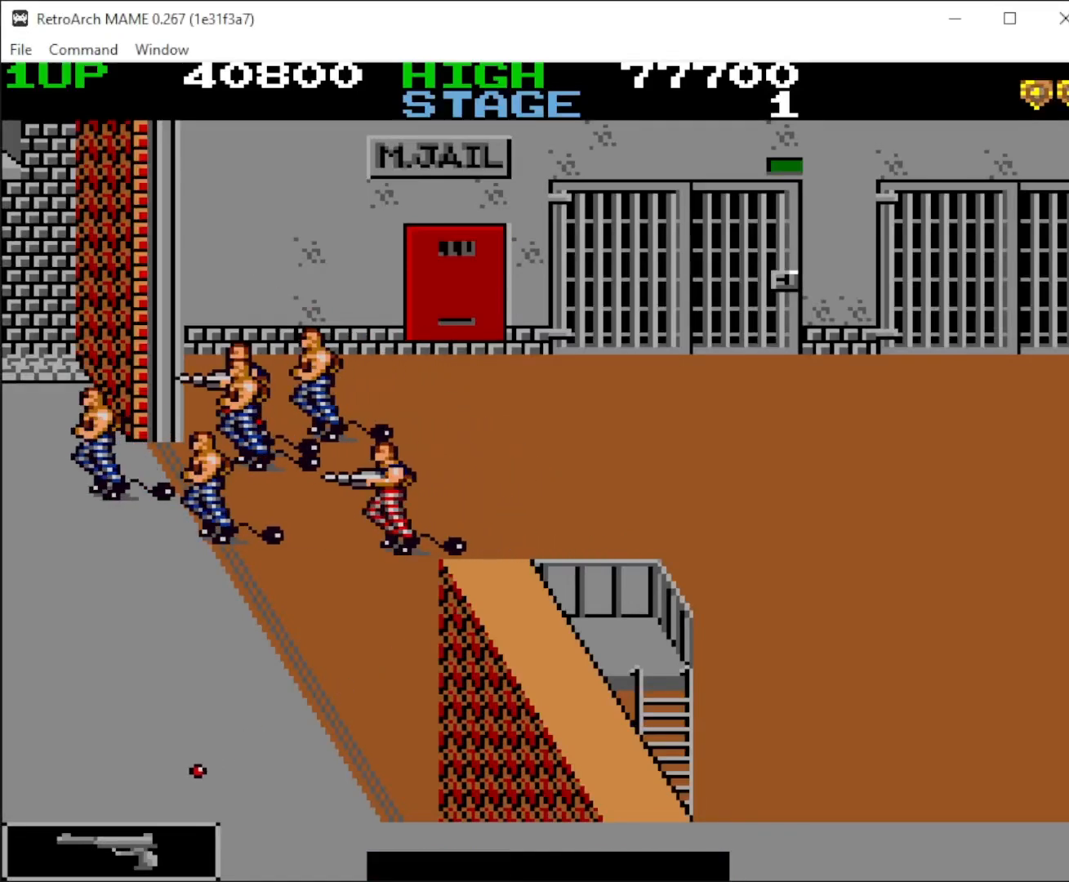
{"keys": [], "mouse": [], "events": [[67, "mouse_left", "up"]]}